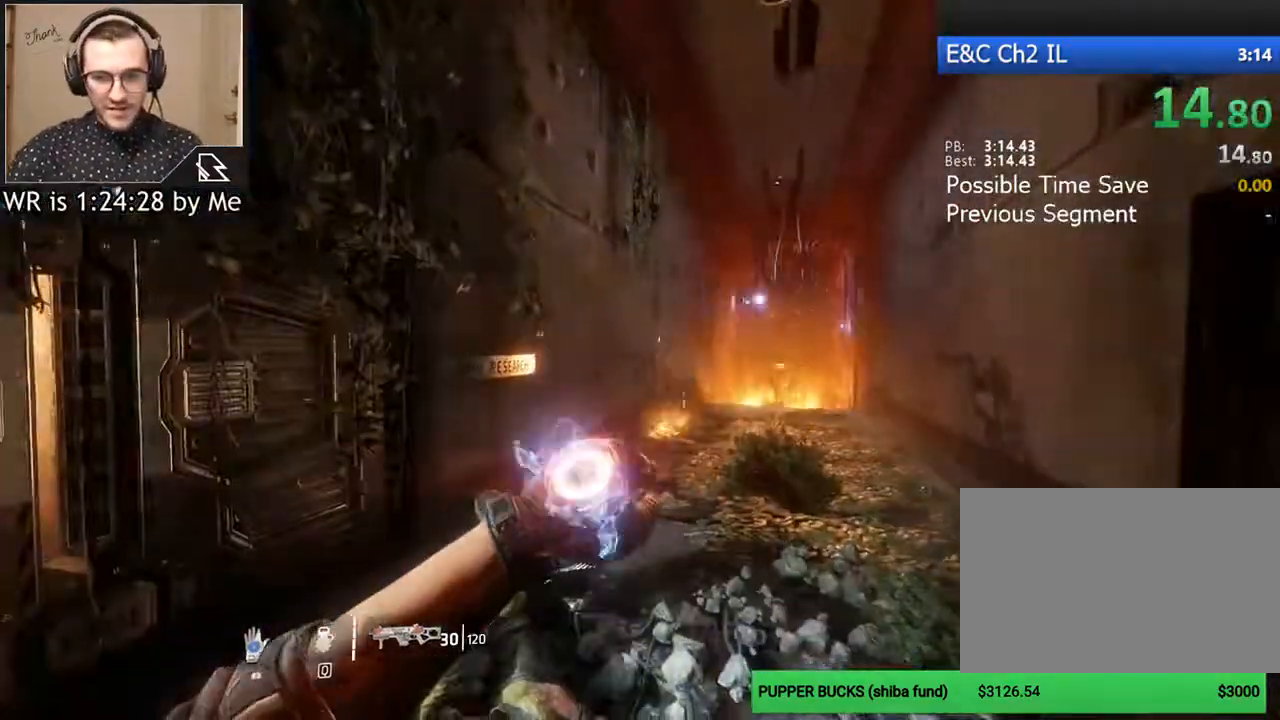
Gameplay with keyboard and mouse; each line is a JSON object with the keys and mouse buttons held at the frame after it. "events" lists presses ("down") and releases ("up") of "1", "2", "3", "4", "5", "a", "alt", "c", "ctrl", "d", "e", "f", "q", "r", "s", "shift", "space", "tab", "v", "w", "x", "z", "mouse_left", "mouse_middle", "mouse_right", "mouse_wheel_up" and "mouse_wheel_down" between this image and that frame as [ms after this image, input, new state], when the widget could be followed in between. "mouse_left", "mouse_middle", "mouse_right", "mouse_wheel_up", "mouse_wheel_down" = the "left", "middle", "right", "wheel_up", "wheel_down" buttons of the "mouse" list. No other keys are recorded. Not read: mouse_move.
{"keys": ["shift", "w"], "mouse": [], "events": [[133, "w", "down"], [267, "shift", "down"], [367, "shift", "up"], [467, "shift", "down"]]}
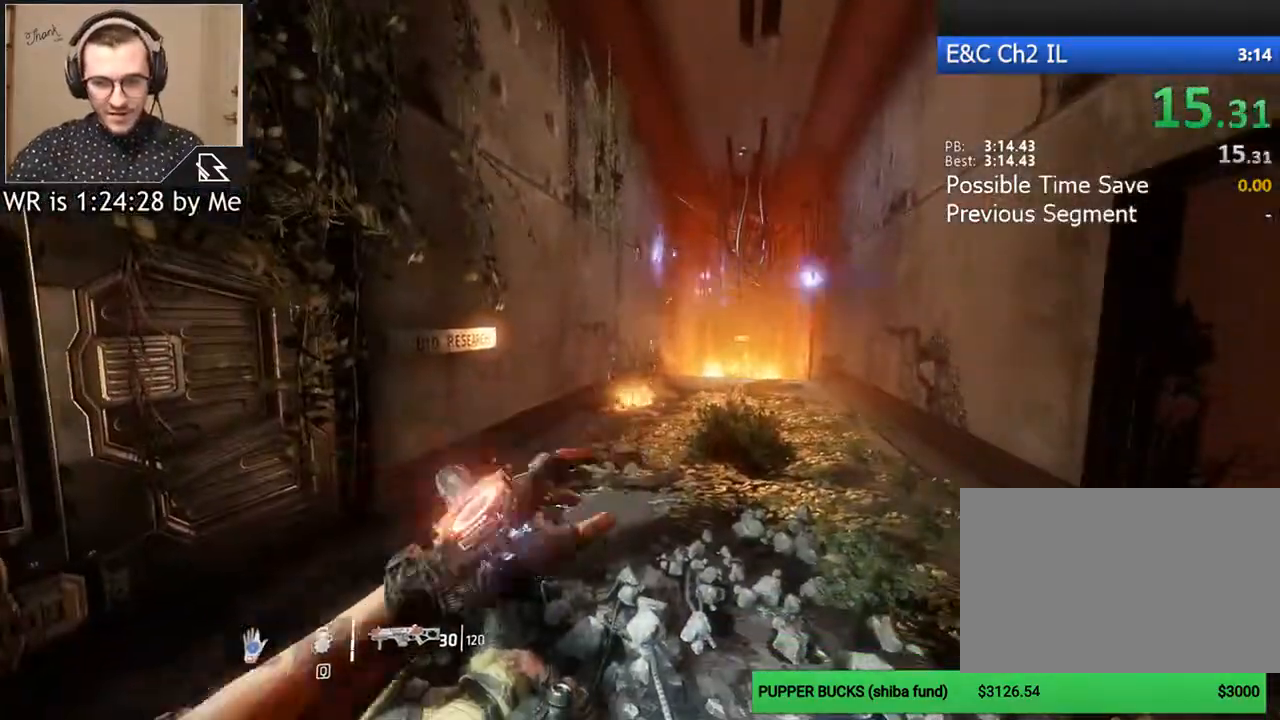
{"keys": ["w"], "mouse": [], "events": [[33, "shift", "up"], [133, "shift", "down"], [233, "shift", "up"]]}
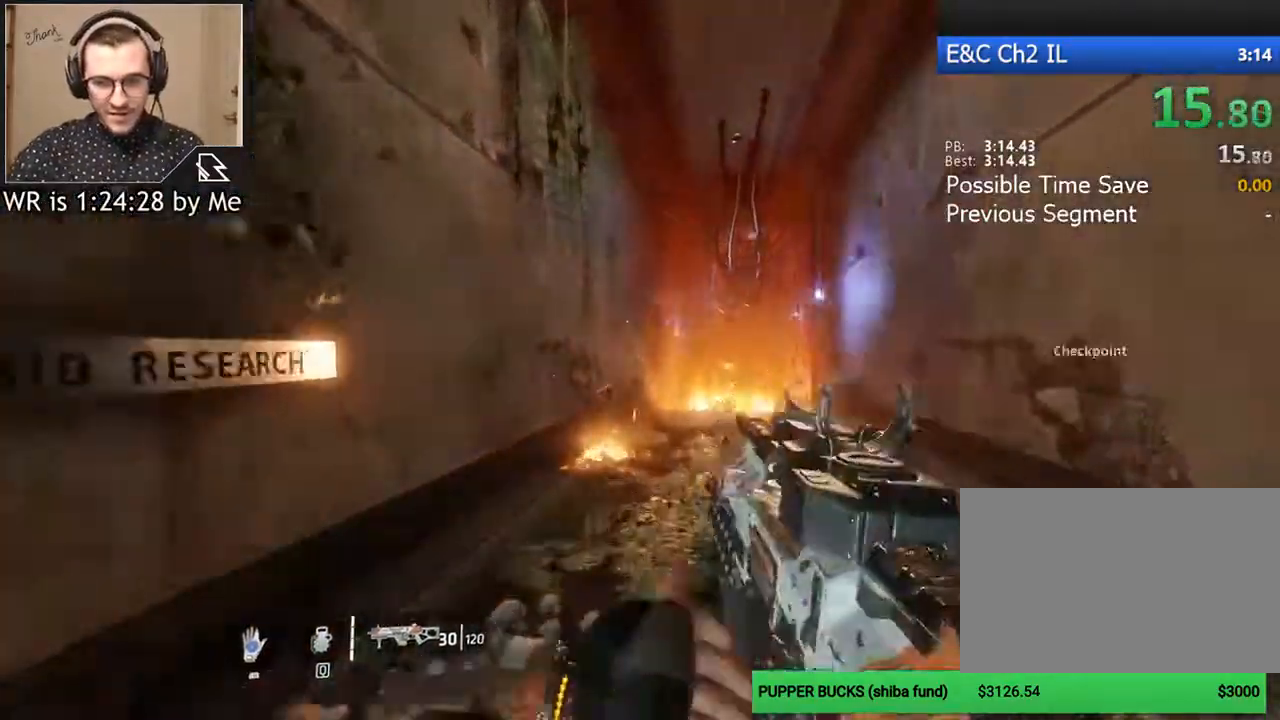
{"keys": ["ctrl", "space", "w"], "mouse": [], "events": [[200, "ctrl", "down"], [433, "space", "down"]]}
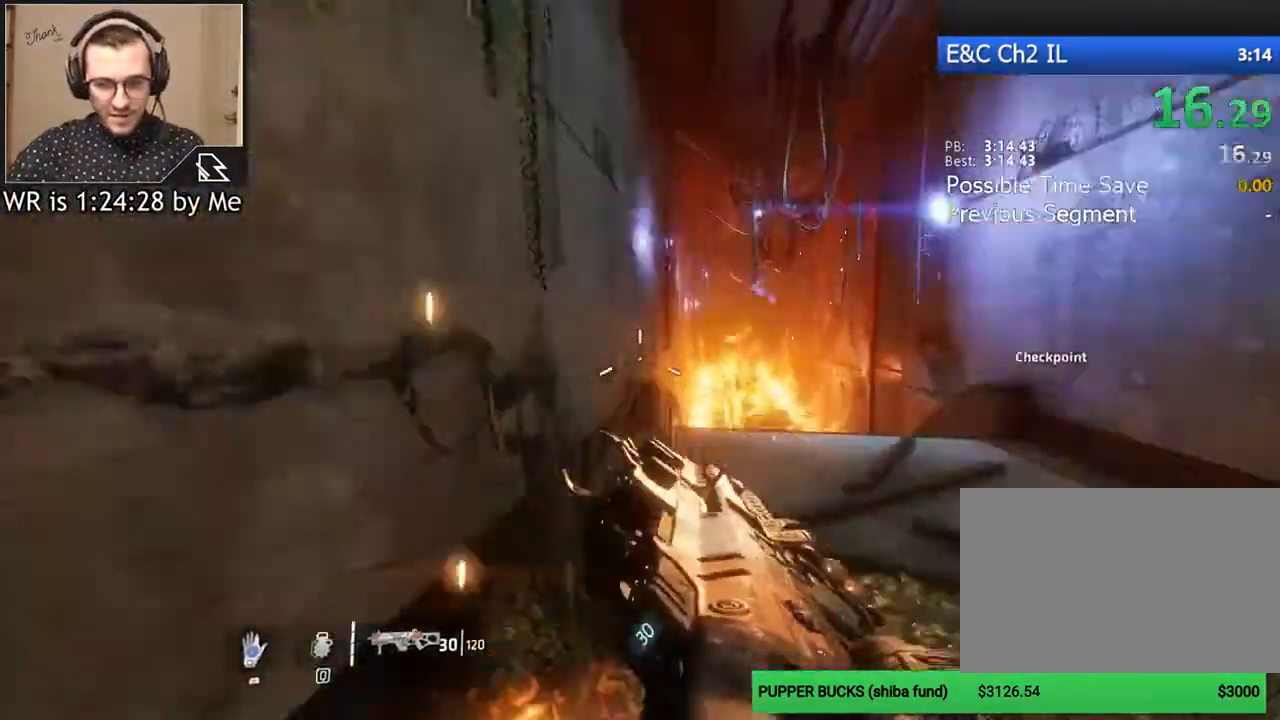
{"keys": ["w"], "mouse": [], "events": [[33, "ctrl", "up"], [67, "space", "up"]]}
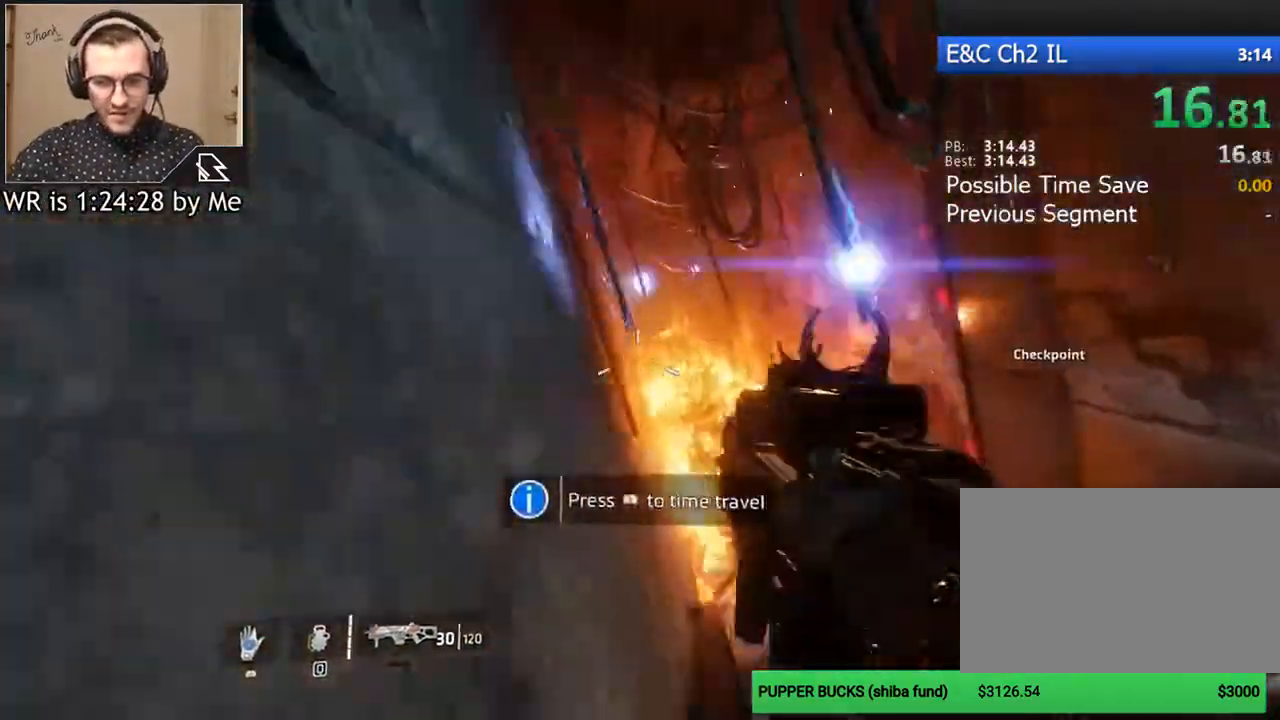
{"keys": ["w"], "mouse": [], "events": [[33, "space", "down"], [200, "space", "up"], [233, "mouse_middle", "down"], [367, "mouse_middle", "up"]]}
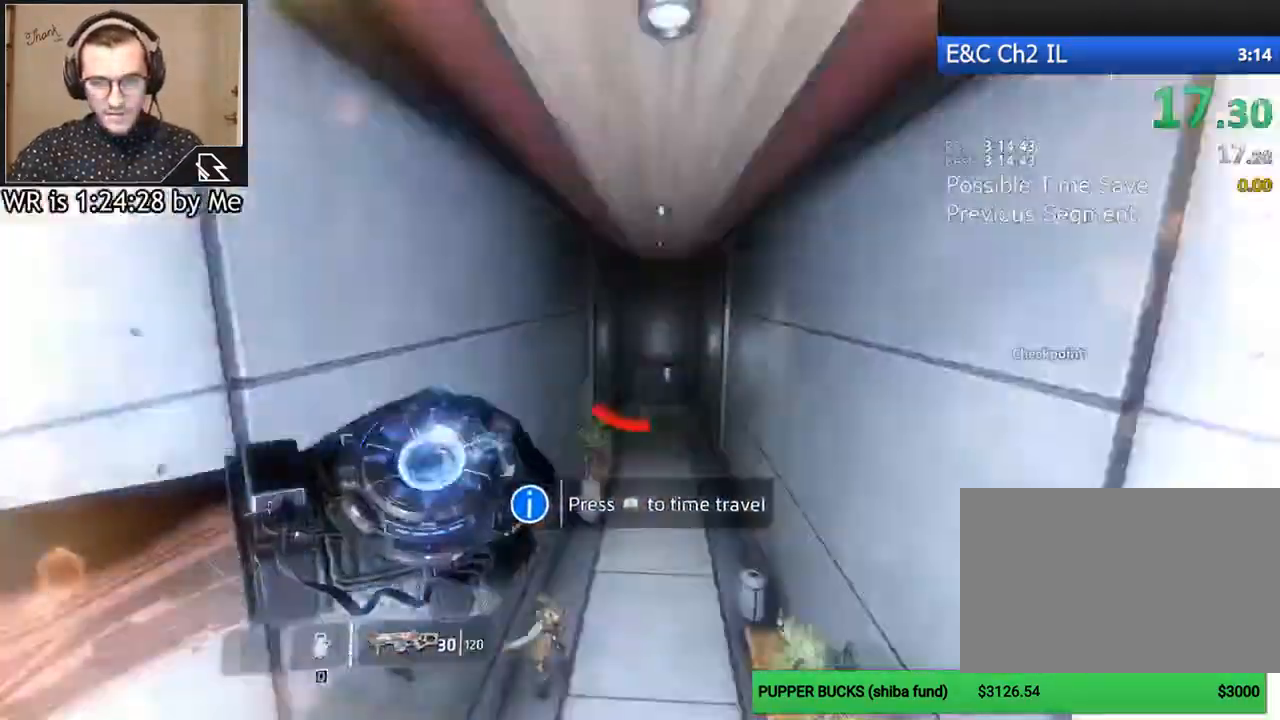
{"keys": ["w"], "mouse": [], "events": []}
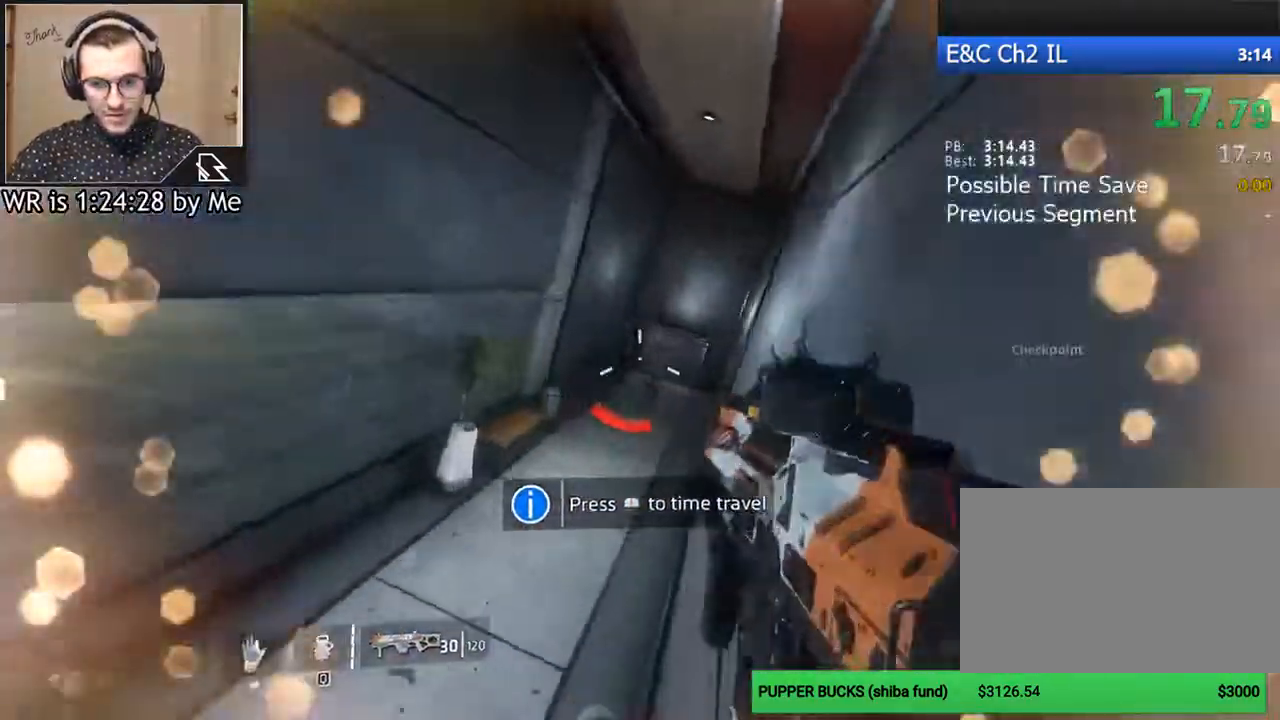
{"keys": ["ctrl", "d"], "mouse": ["left"], "events": [[33, "space", "down"], [133, "space", "up"], [367, "ctrl", "down"], [400, "d", "down"], [467, "mouse_left", "down"], [500, "w", "up"]]}
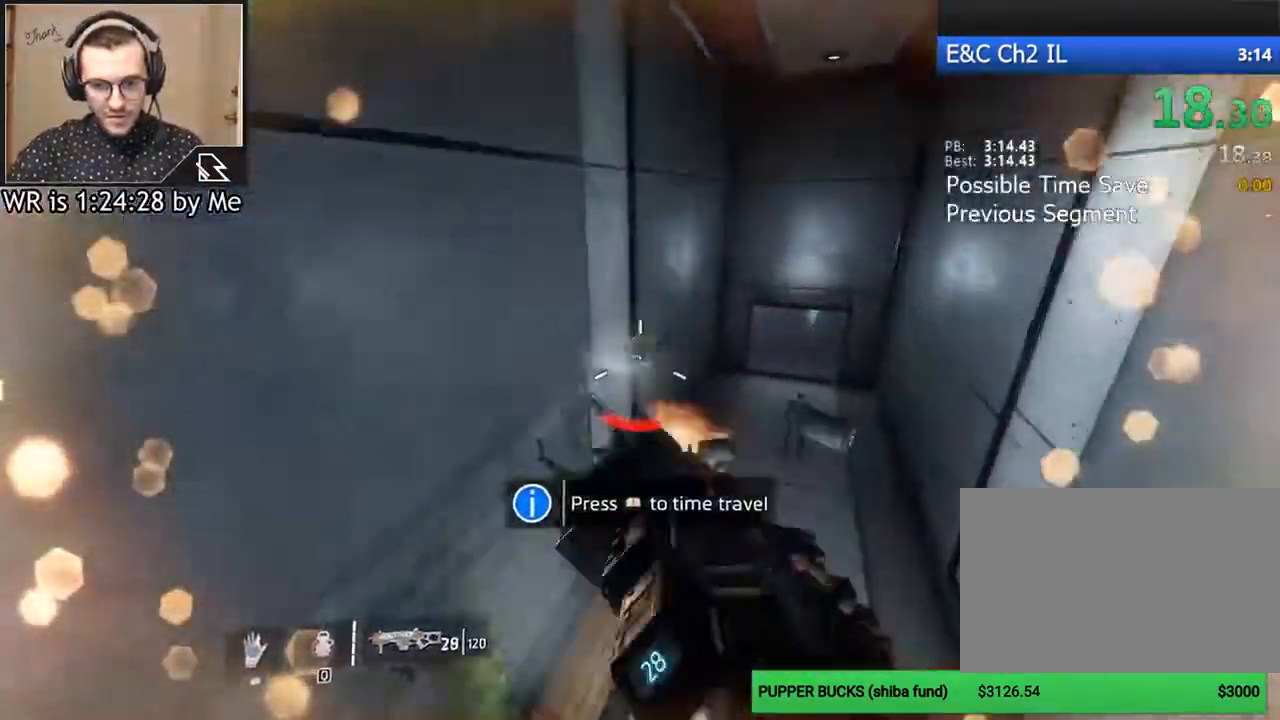
{"keys": ["a", "ctrl", "d"], "mouse": ["left"], "events": [[500, "a", "down"]]}
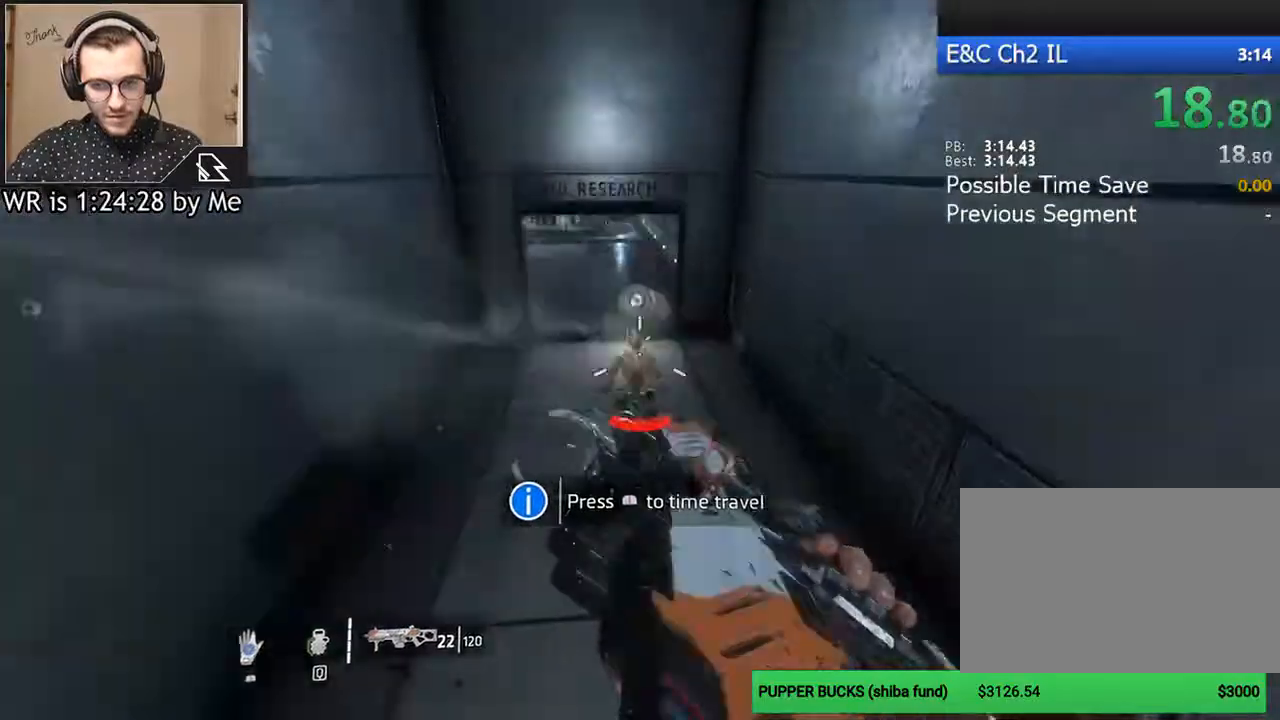
{"keys": ["a", "ctrl"], "mouse": [], "events": [[100, "d", "up"], [167, "mouse_left", "up"], [300, "space", "down"], [433, "space", "up"]]}
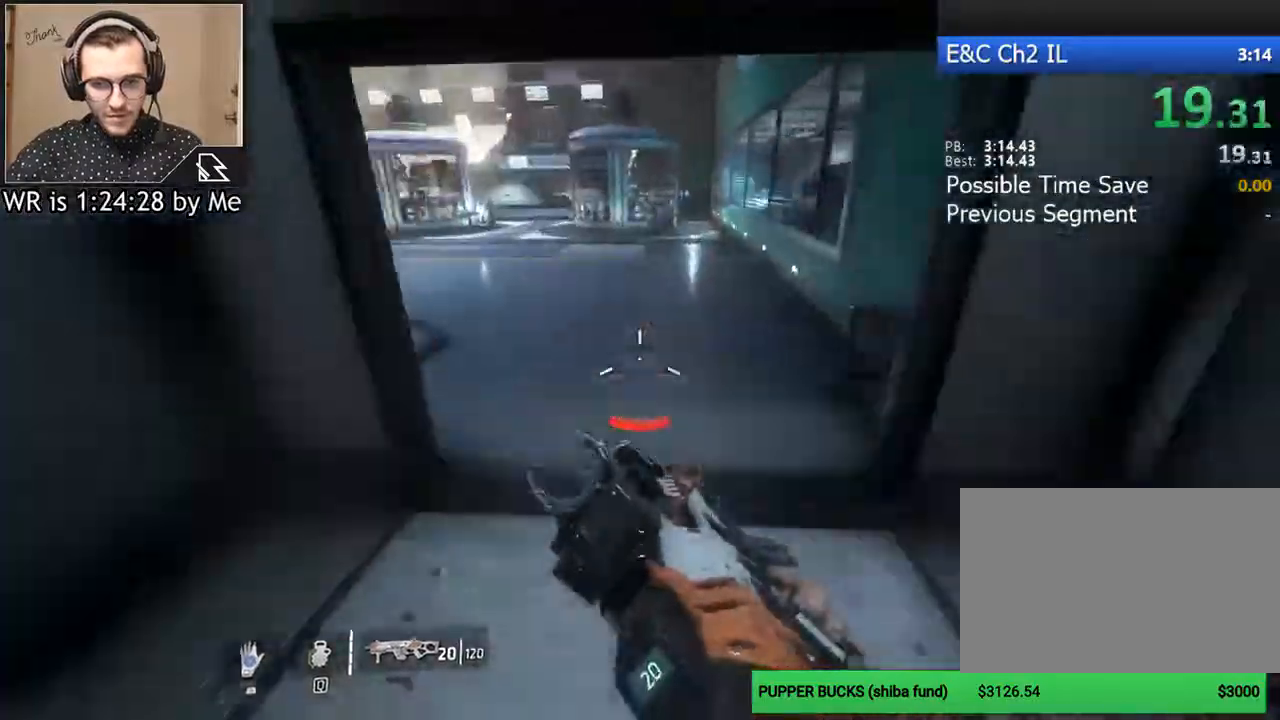
{"keys": ["a", "ctrl"], "mouse": [], "events": []}
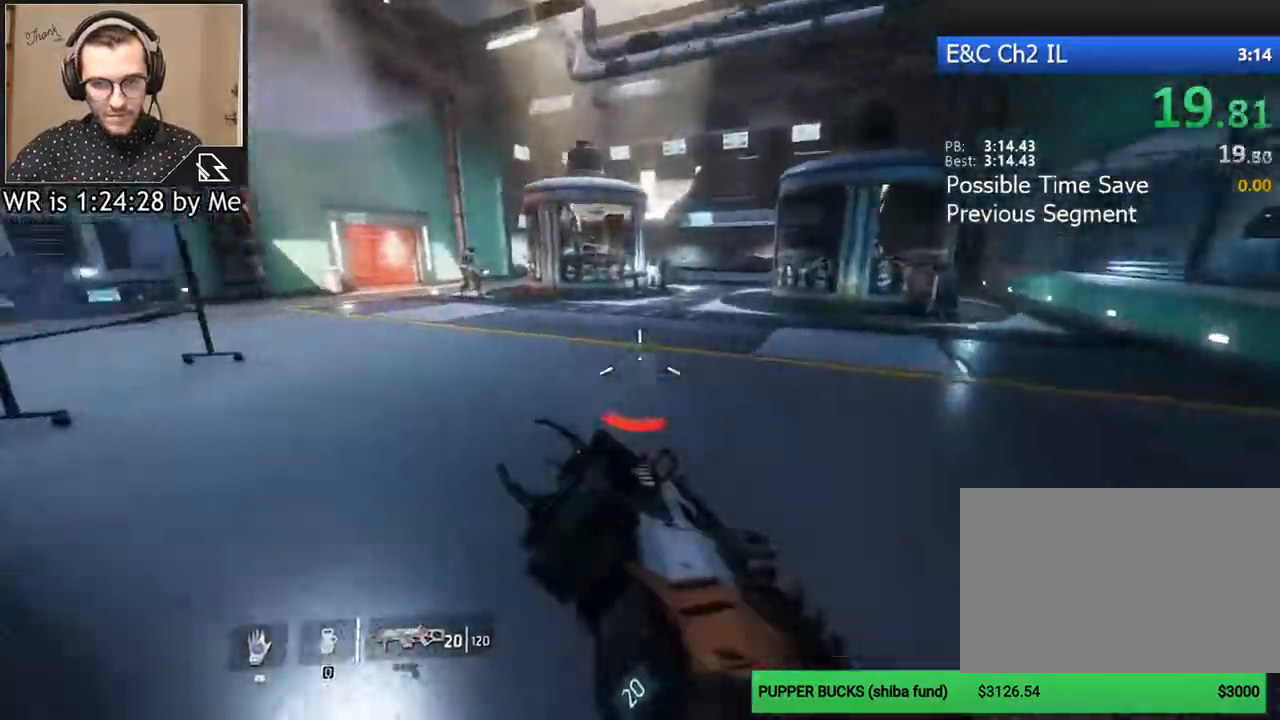
{"keys": ["a", "ctrl"], "mouse": [], "events": [[200, "space", "down"], [267, "space", "up"], [333, "mouse_middle", "down"], [433, "mouse_middle", "up"]]}
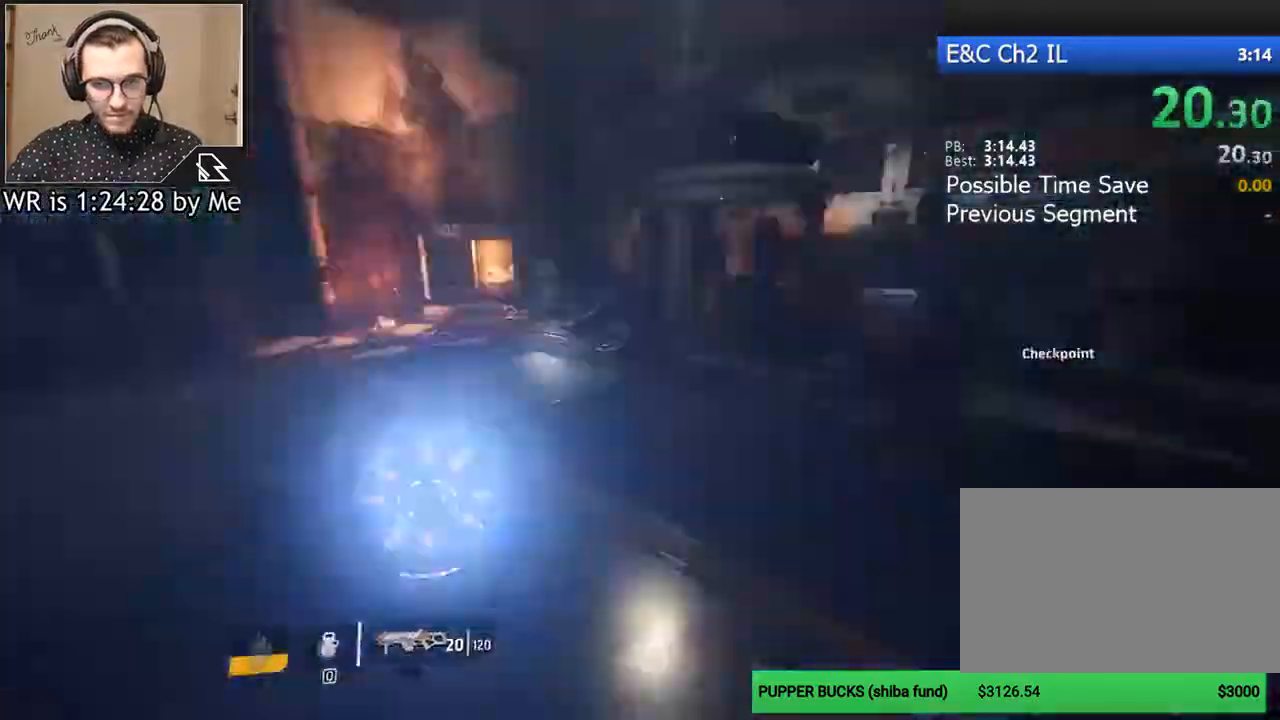
{"keys": ["a", "ctrl", "space"], "mouse": [], "events": [[467, "space", "down"]]}
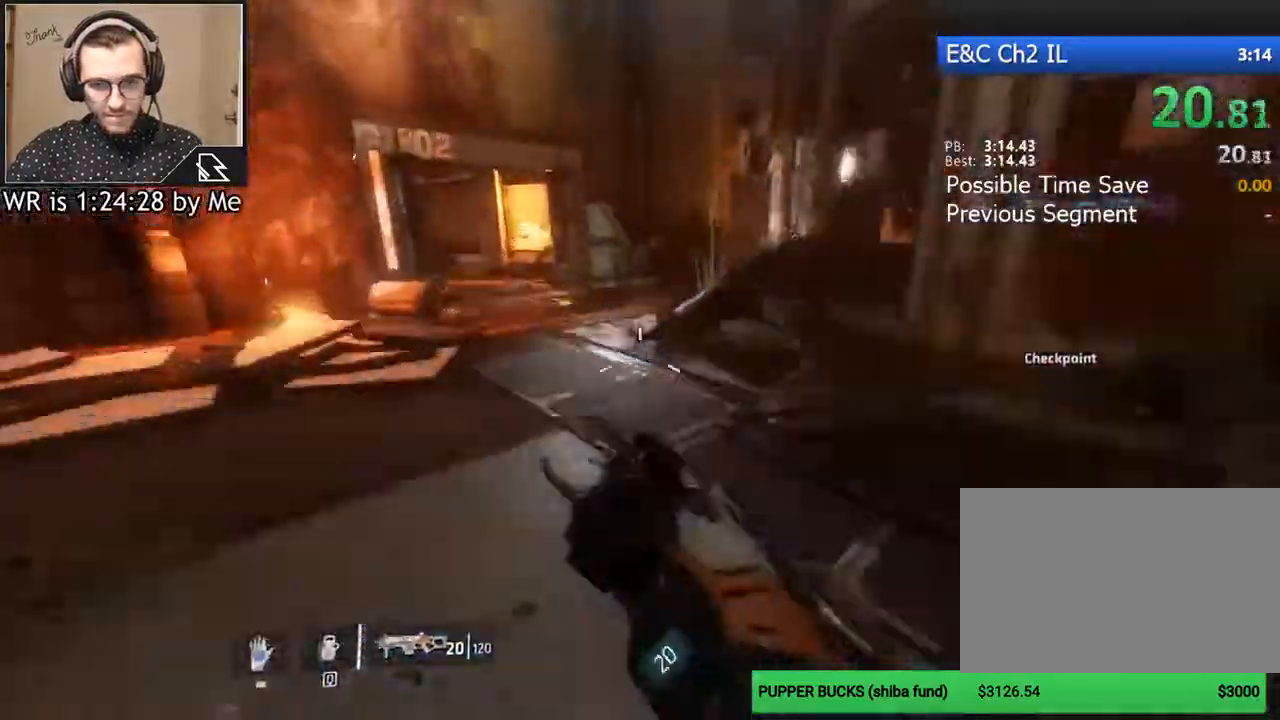
{"keys": ["a", "ctrl"], "mouse": [], "events": [[67, "space", "up"]]}
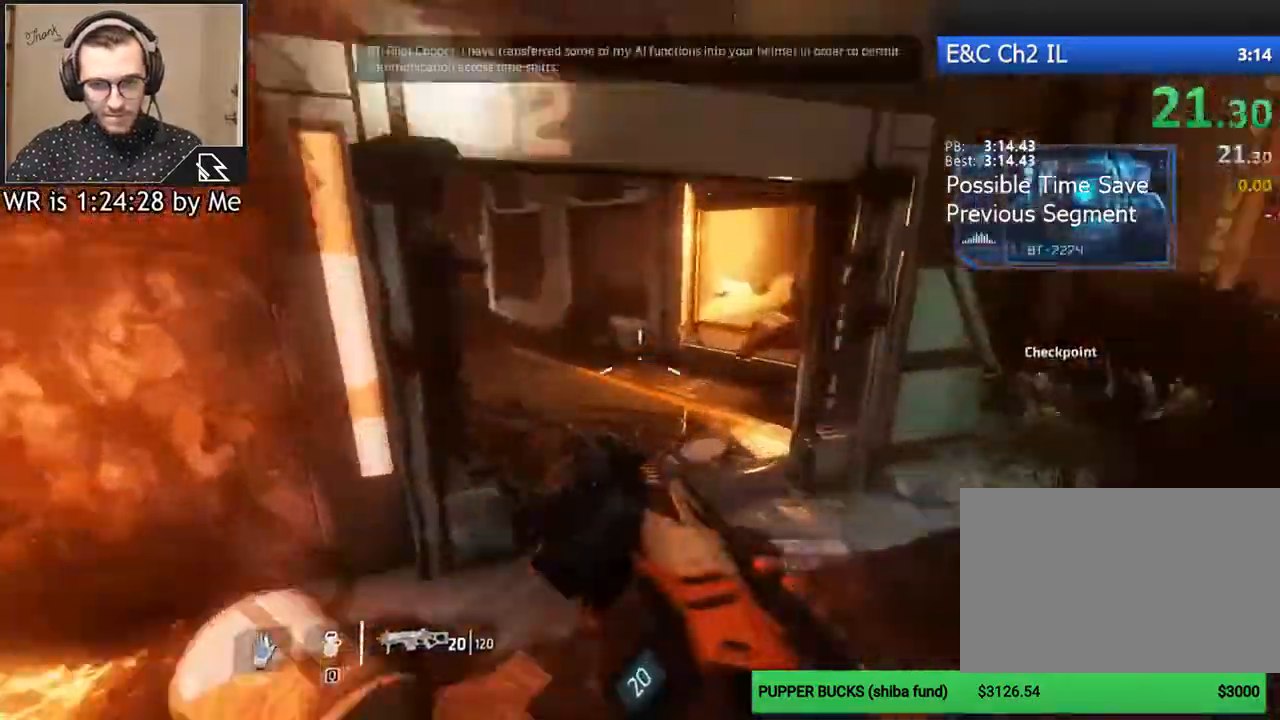
{"keys": ["a"], "mouse": [], "events": [[367, "space", "down"], [433, "mouse_middle", "down"], [467, "space", "up"], [500, "ctrl", "up"], [500, "mouse_middle", "up"]]}
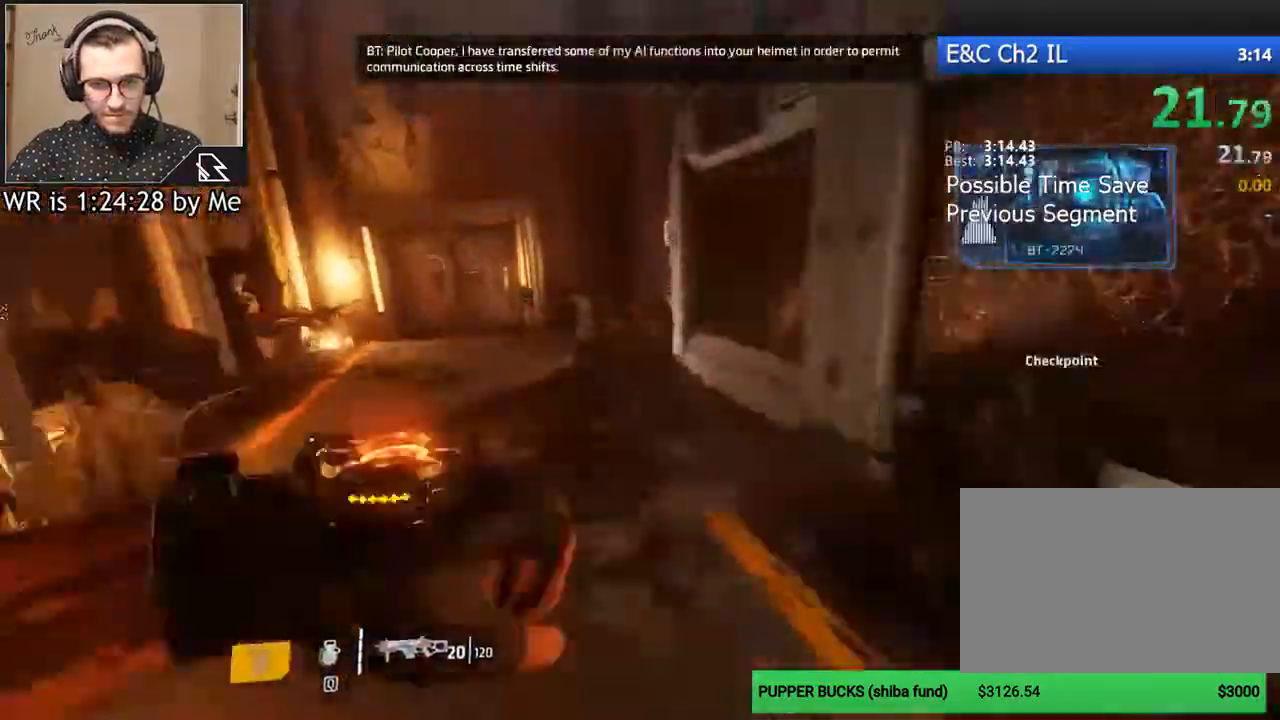
{"keys": ["shift", "w"], "mouse": [], "events": [[233, "w", "down"], [333, "a", "up"], [433, "shift", "down"]]}
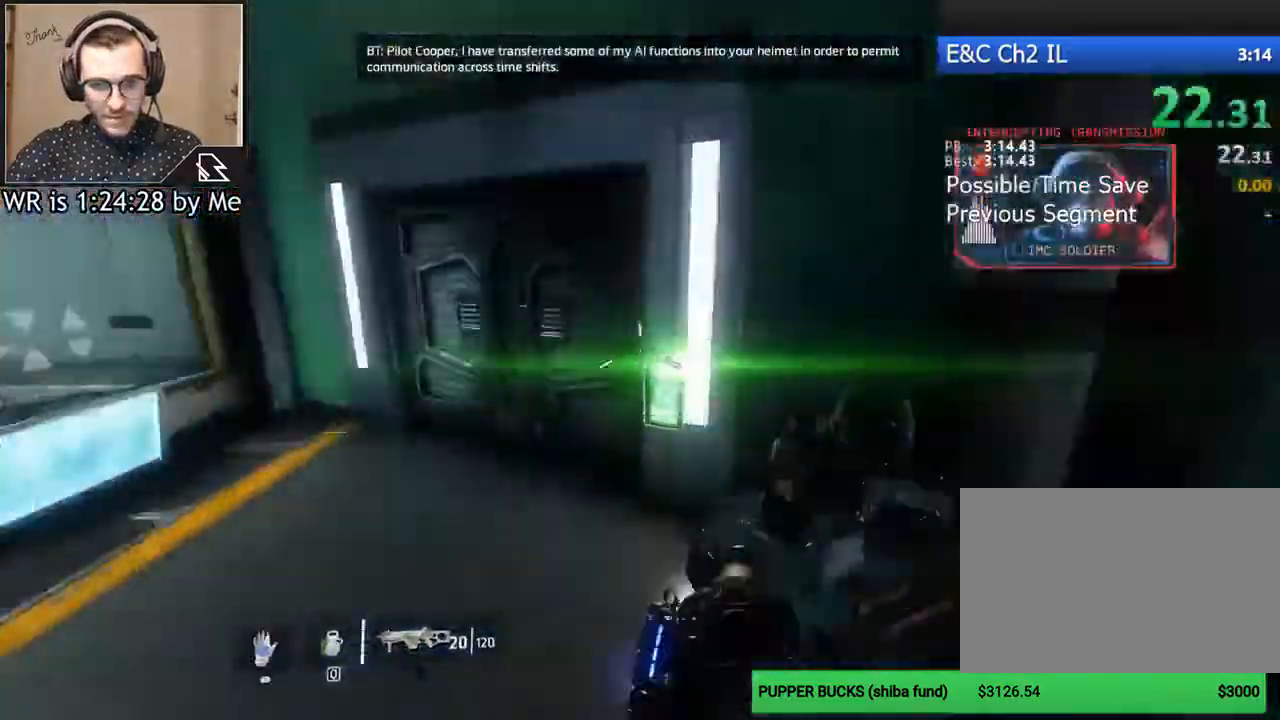
{"keys": ["w"], "mouse": [], "events": [[33, "shift", "up"], [133, "e", "down"], [133, "shift", "down"], [200, "e", "up"], [300, "shift", "up"]]}
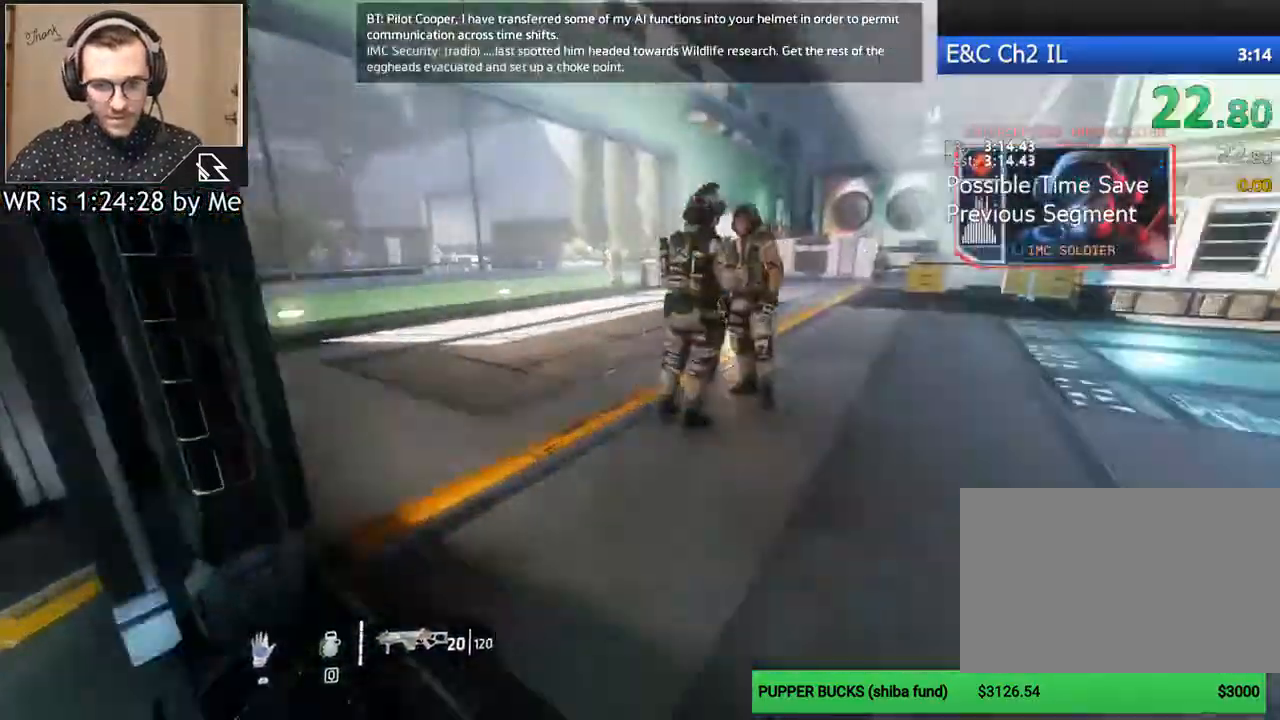
{"keys": ["w"], "mouse": [], "events": [[333, "mouse_middle", "down"], [333, "space", "down"], [433, "mouse_middle", "up"], [433, "space", "up"]]}
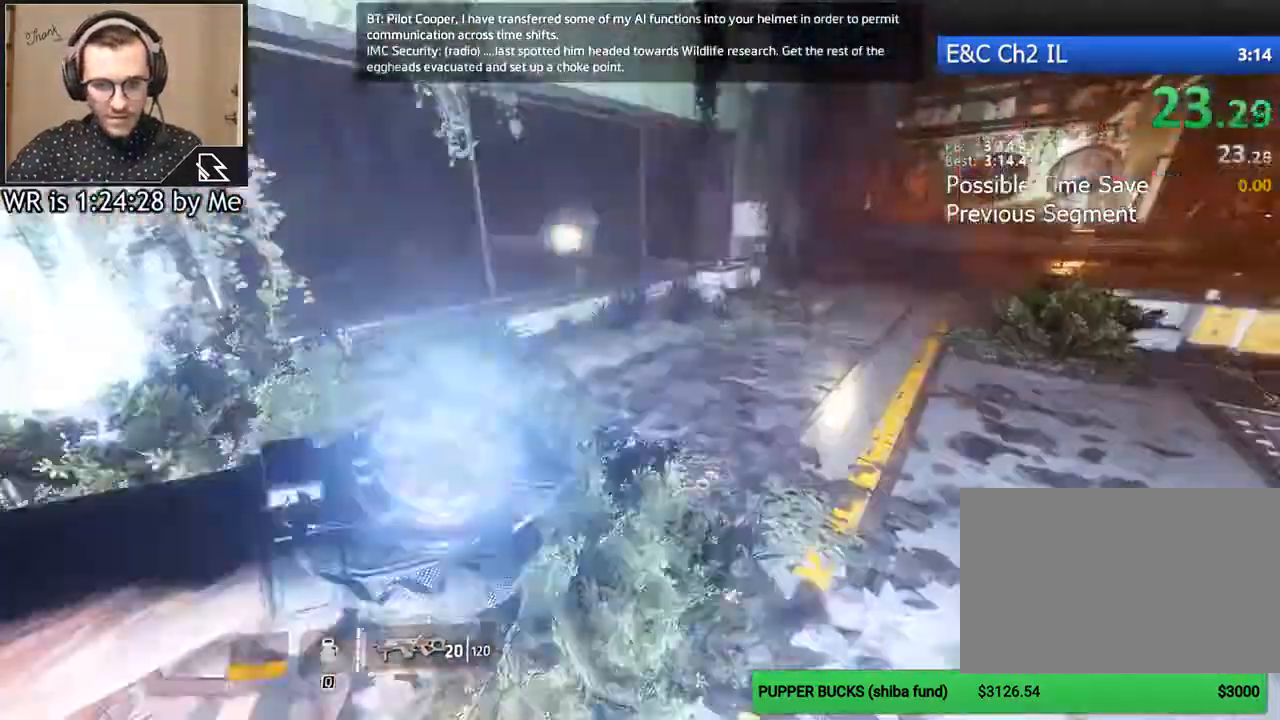
{"keys": ["ctrl", "d"], "mouse": [], "events": [[100, "ctrl", "down"], [200, "d", "down"], [333, "w", "up"]]}
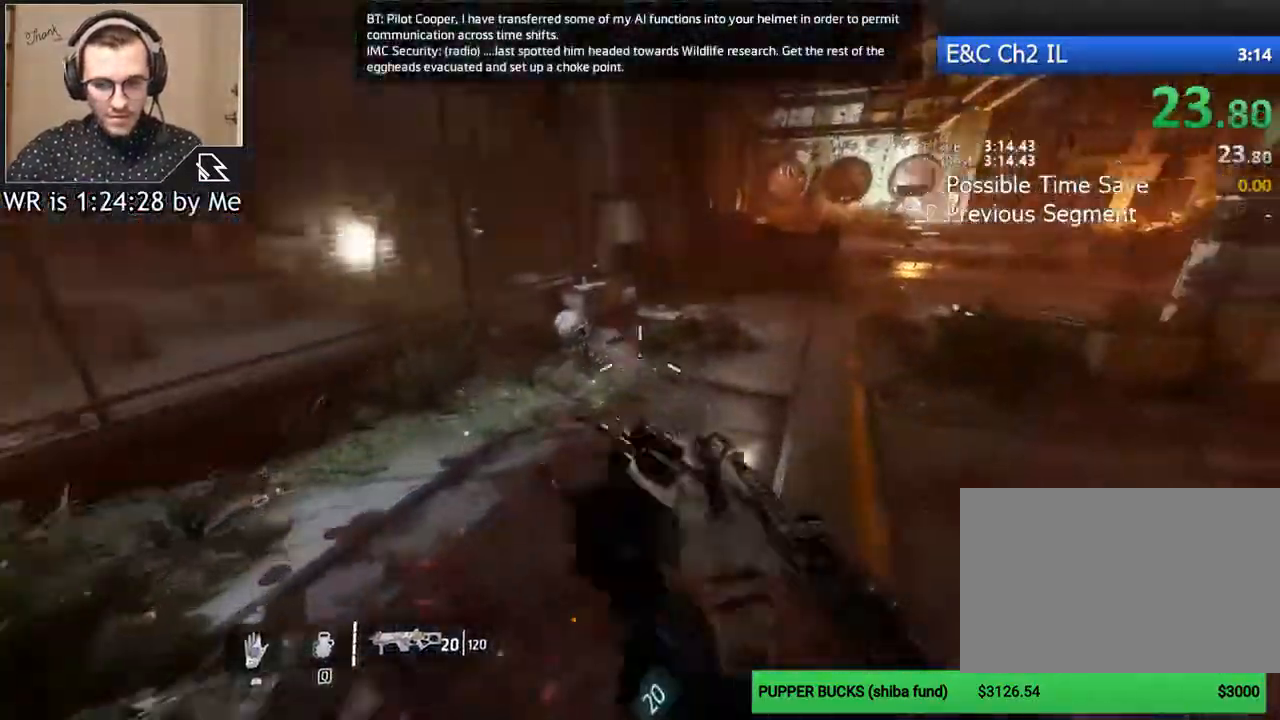
{"keys": ["ctrl", "d", "space"], "mouse": [], "events": [[467, "space", "down"]]}
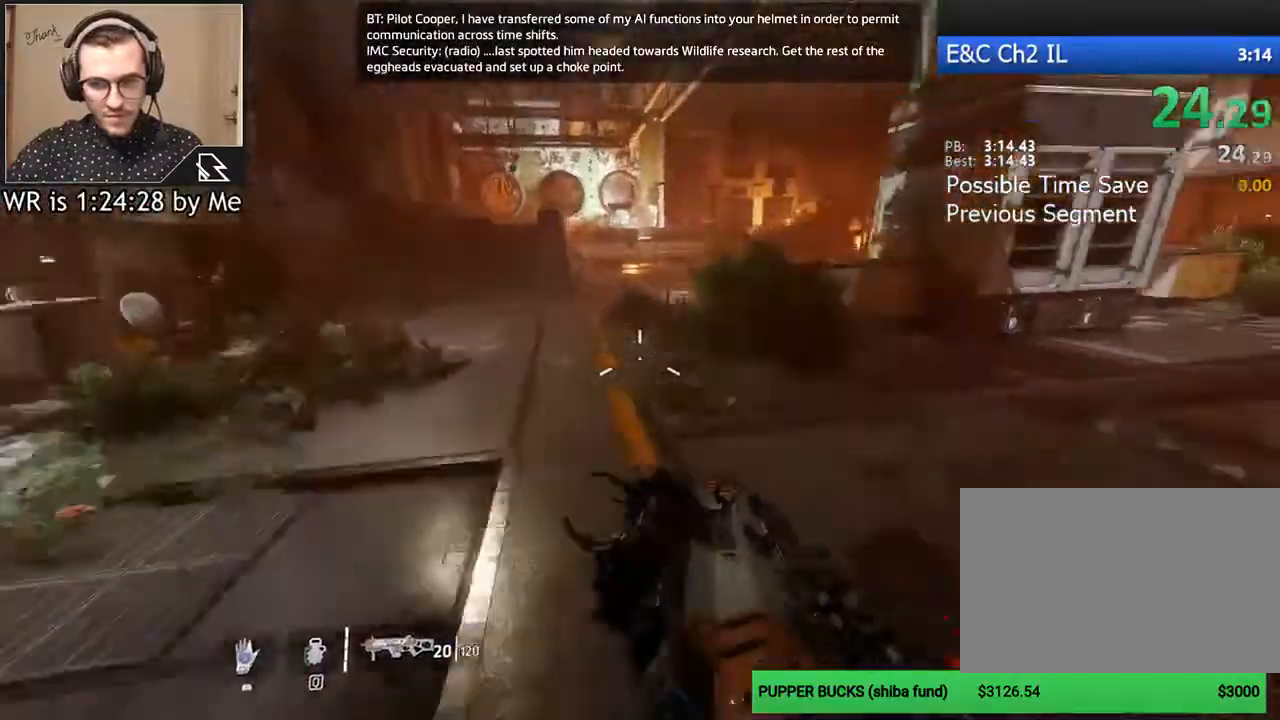
{"keys": ["a", "ctrl"], "mouse": [], "events": [[33, "a", "down"], [100, "space", "up"], [133, "d", "up"]]}
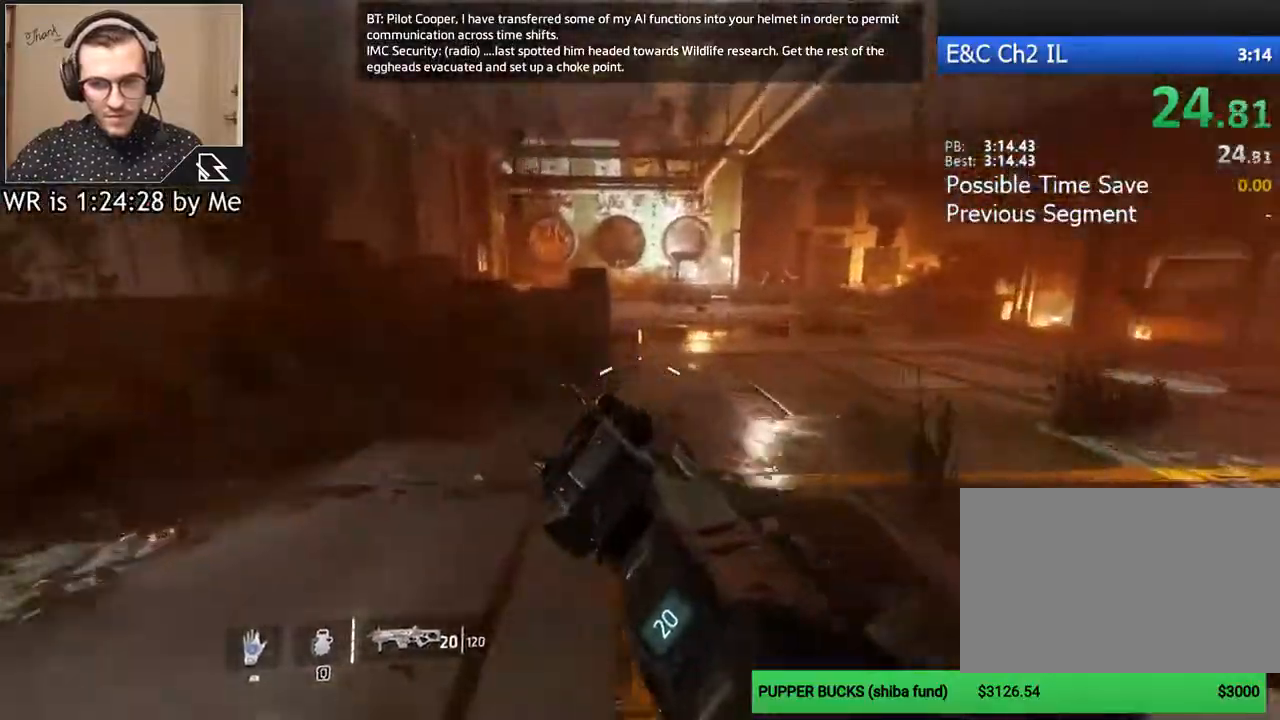
{"keys": ["ctrl", "space", "w"], "mouse": [], "events": [[167, "w", "down"], [200, "a", "up"], [333, "space", "down"], [400, "space", "up"], [433, "space", "down"]]}
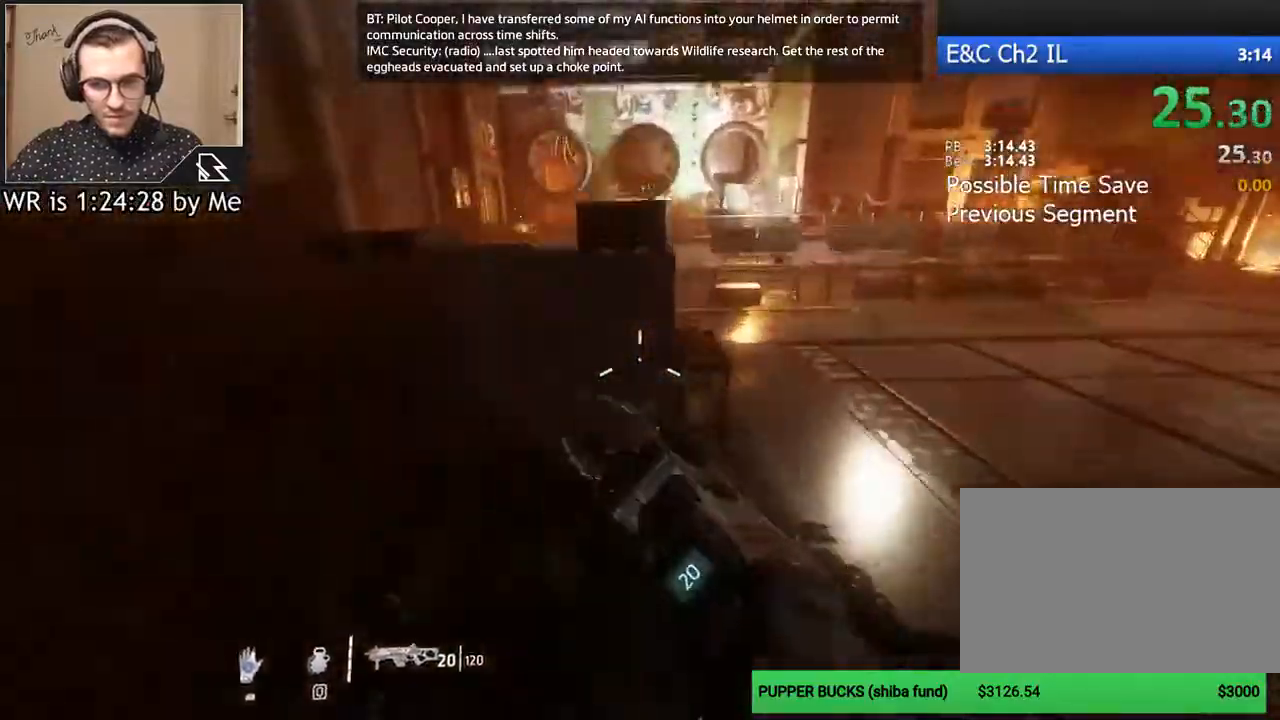
{"keys": ["a", "ctrl", "w"], "mouse": [], "events": [[33, "space", "up"], [467, "a", "down"]]}
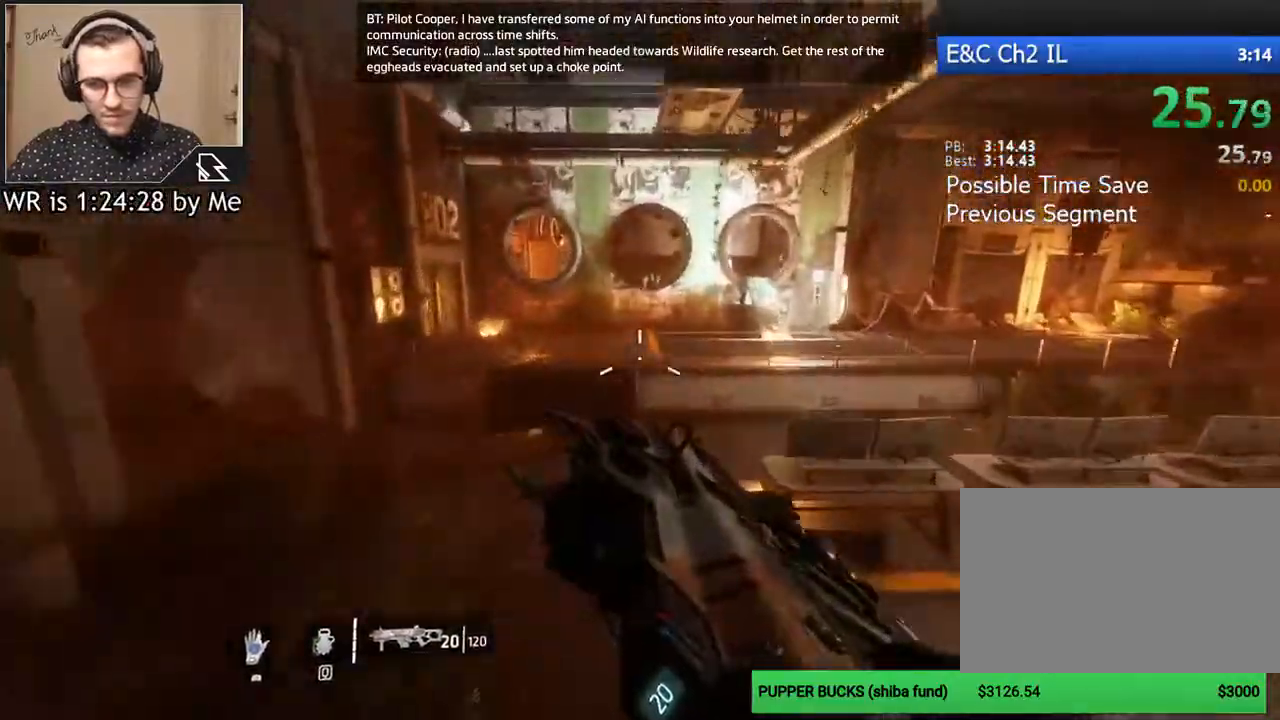
{"keys": ["ctrl", "w"], "mouse": [], "events": [[100, "w", "up"], [267, "w", "down"], [367, "a", "up"]]}
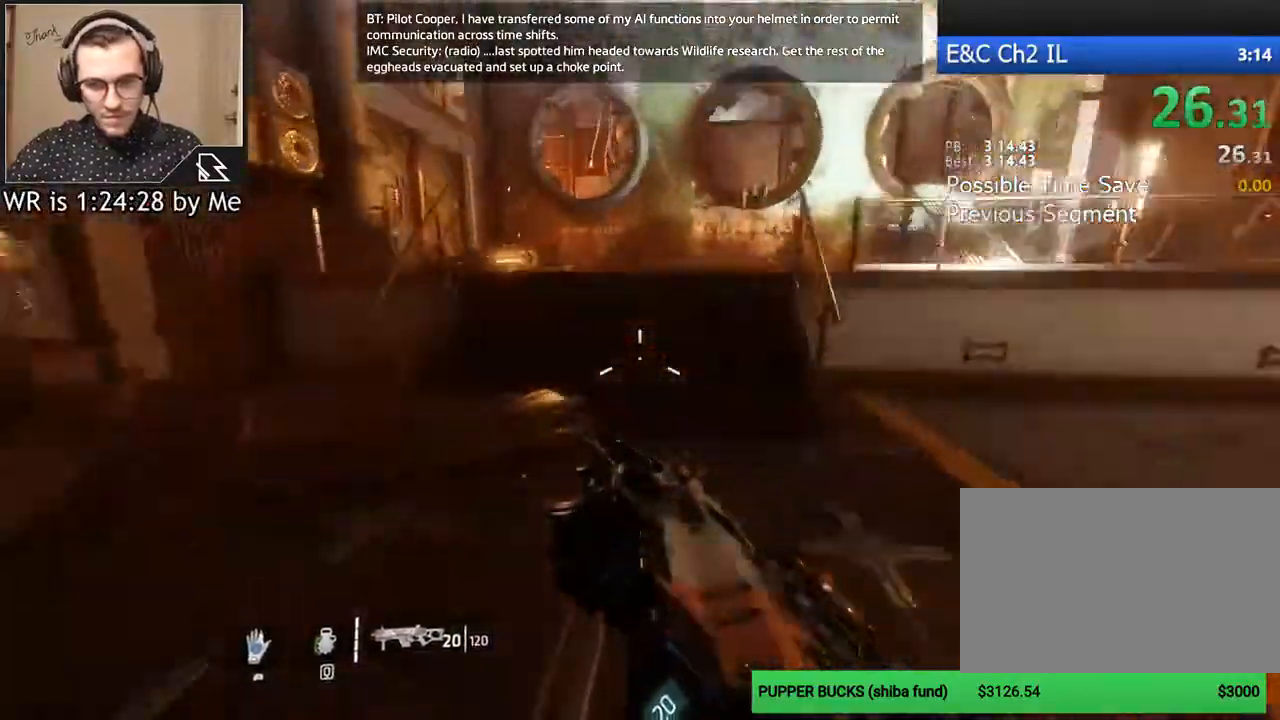
{"keys": ["ctrl", "w"], "mouse": [], "events": [[100, "space", "down"], [200, "space", "up"]]}
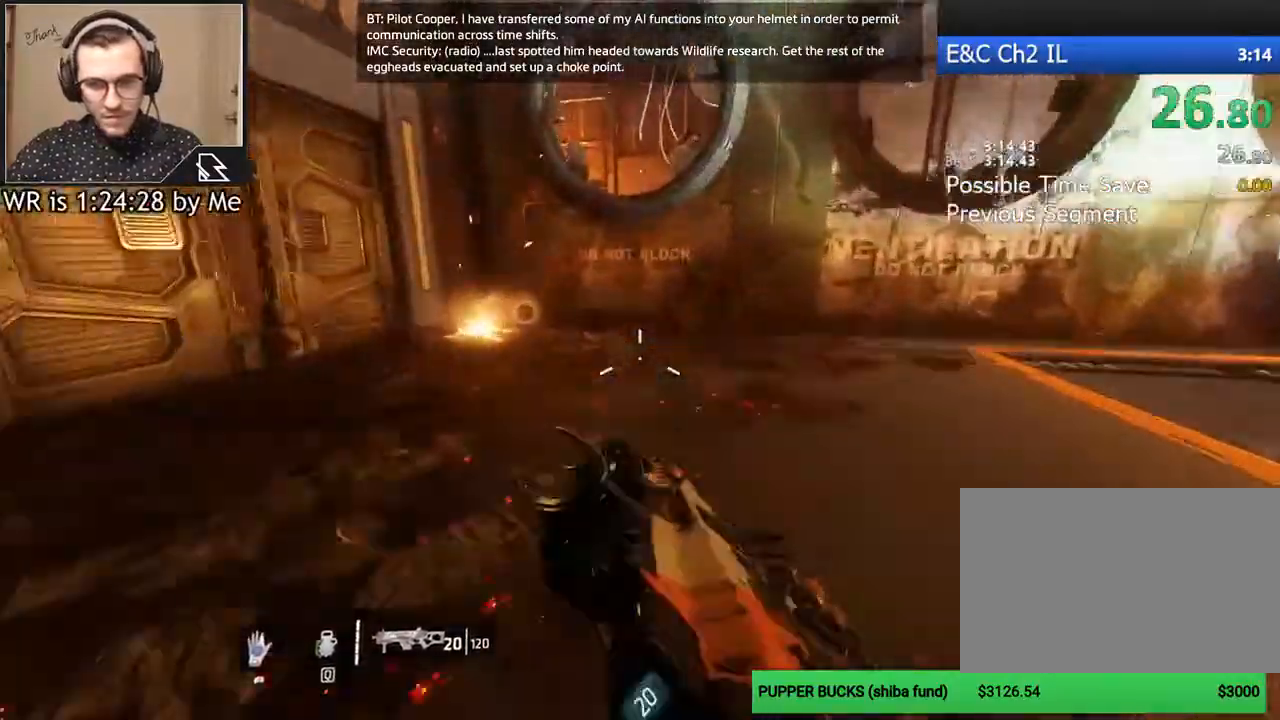
{"keys": ["ctrl", "w"], "mouse": [], "events": [[33, "space", "down"], [133, "space", "up"]]}
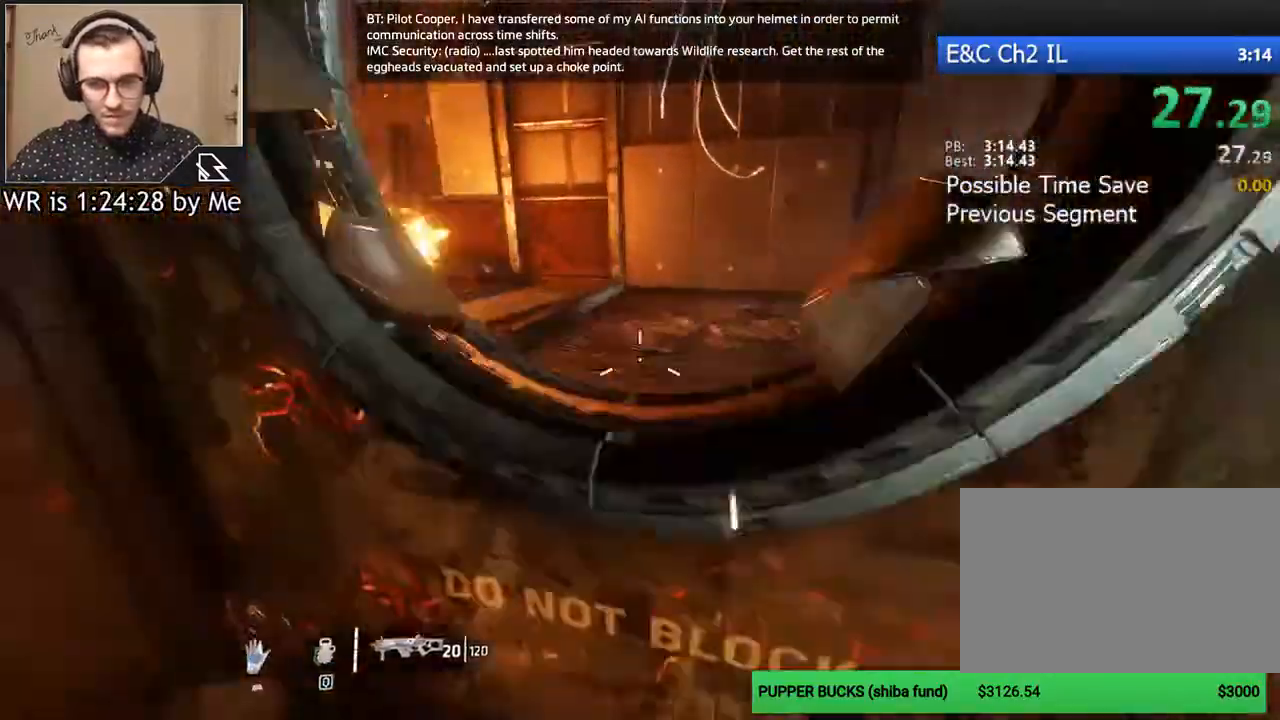
{"keys": ["a", "ctrl"], "mouse": [], "events": [[33, "space", "down"], [133, "space", "up"], [233, "a", "down"], [267, "mouse_middle", "down"], [333, "w", "up"], [367, "mouse_middle", "up"]]}
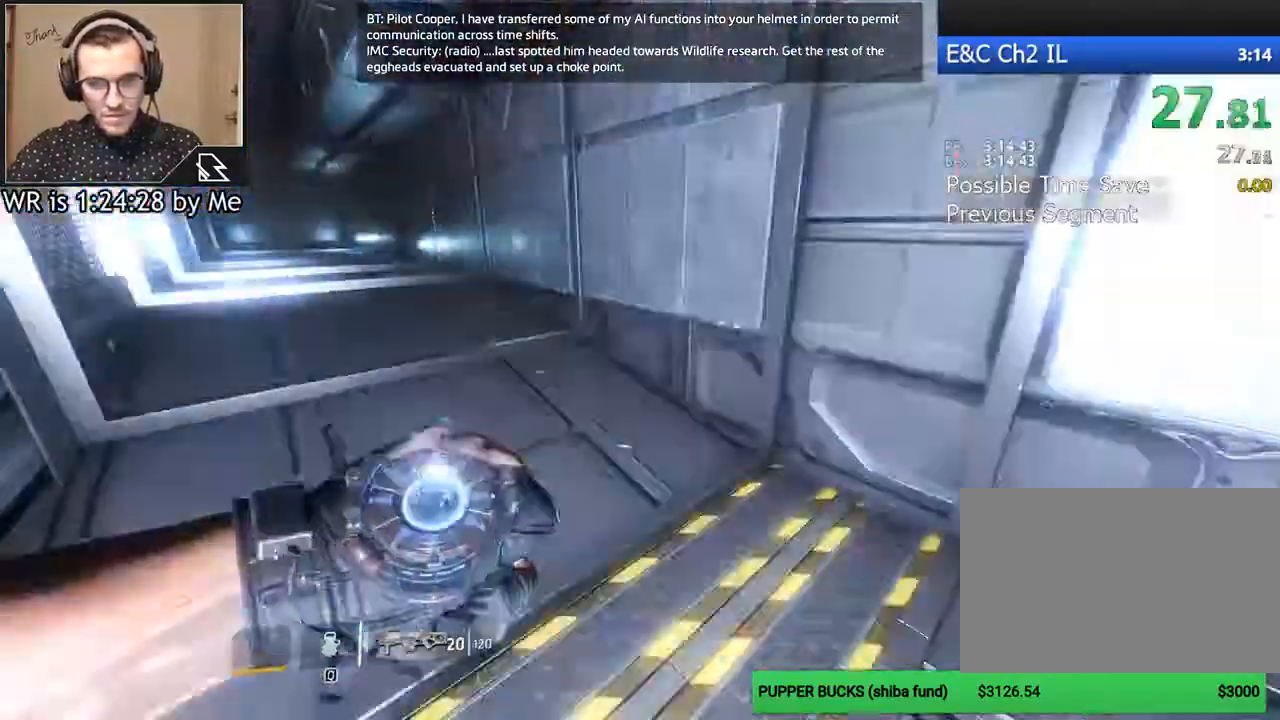
{"keys": ["a", "ctrl", "space"], "mouse": [], "events": [[467, "space", "down"]]}
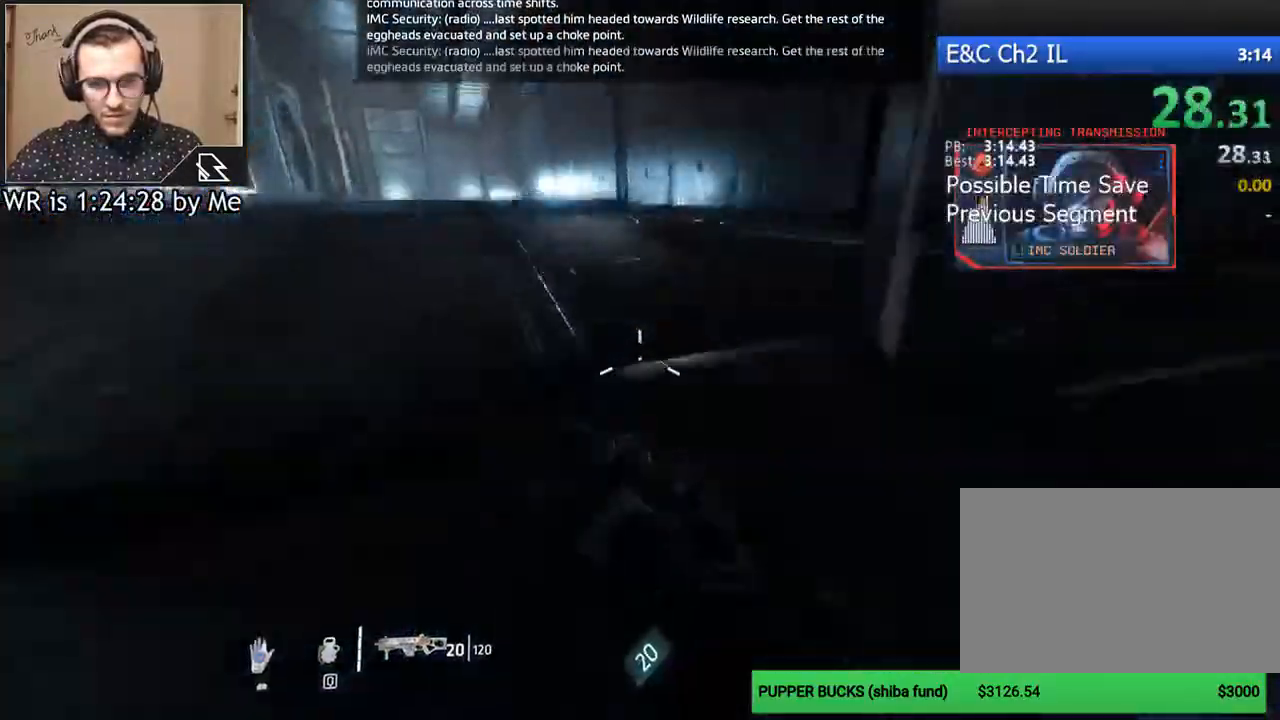
{"keys": ["a", "ctrl"], "mouse": [], "events": [[133, "space", "up"]]}